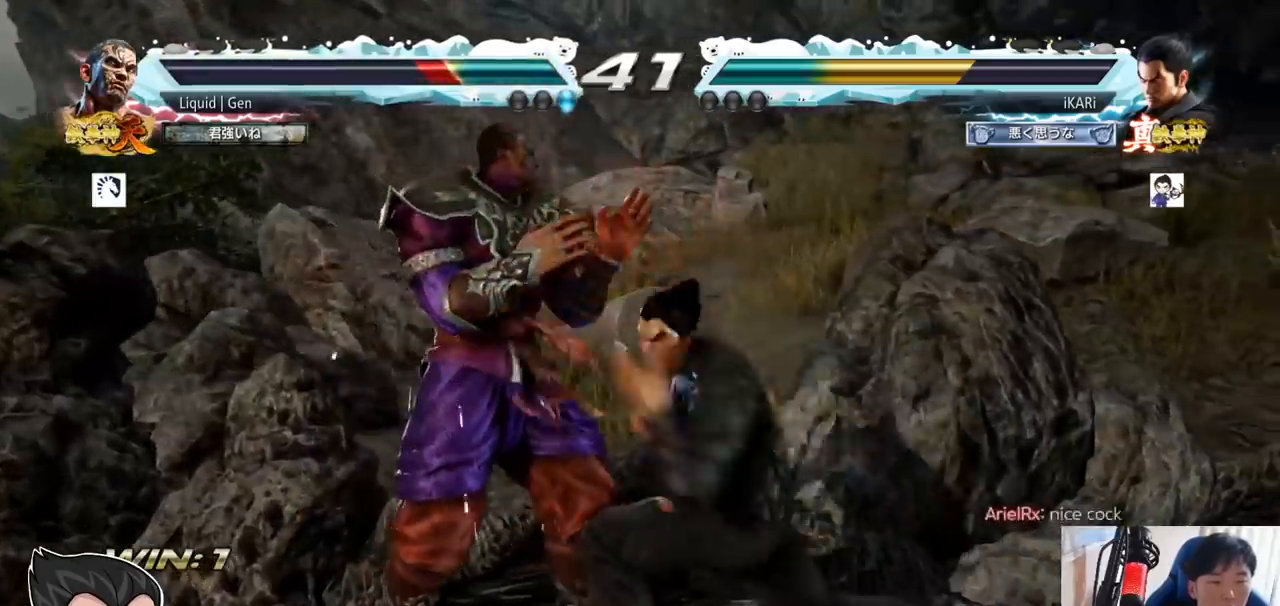
Gameplay with a controller (arcade stick); each line is a JSON object with the inputs held at the frame after it. "button_events" lists button changes between this image and that frame as [ms after this image, input, new state], when the widget could be followed in between (sticks are given only as held states). Not read: L3 R3.
{"buttons": [], "left_stick": "up", "button_events": [[150, "TRIANGLE", "up"]]}
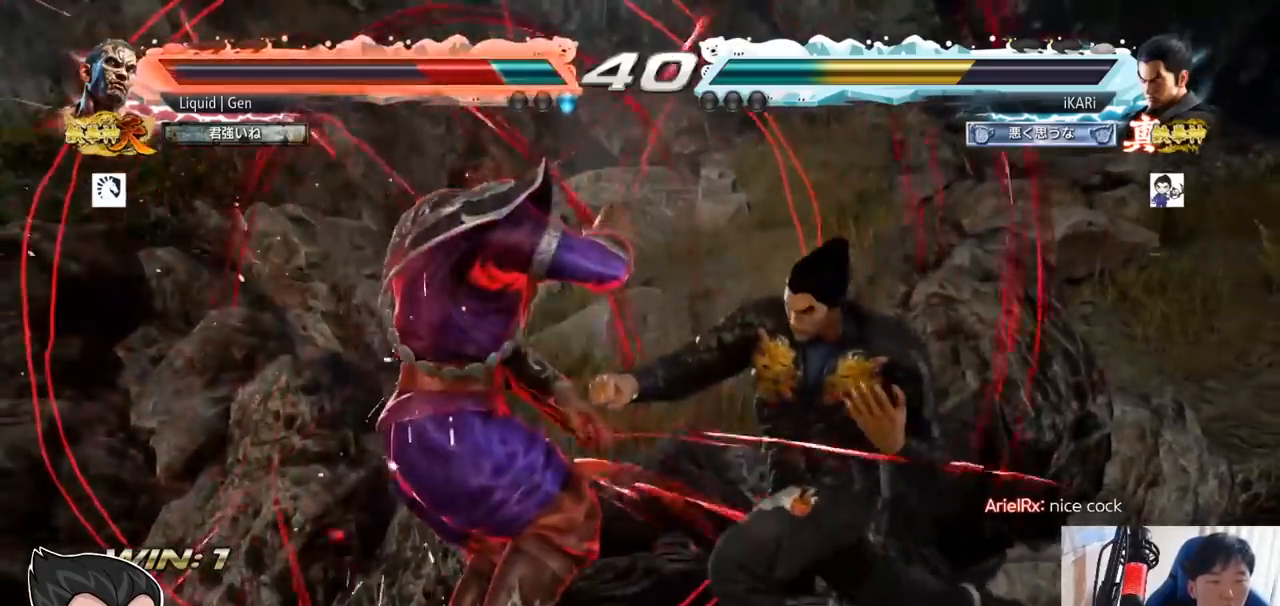
{"buttons": [], "left_stick": "up", "button_events": [[267, "CROSS", "down"], [334, "CROSS", "up"], [367, "SQUARE", "down"], [417, "SQUARE", "up"]]}
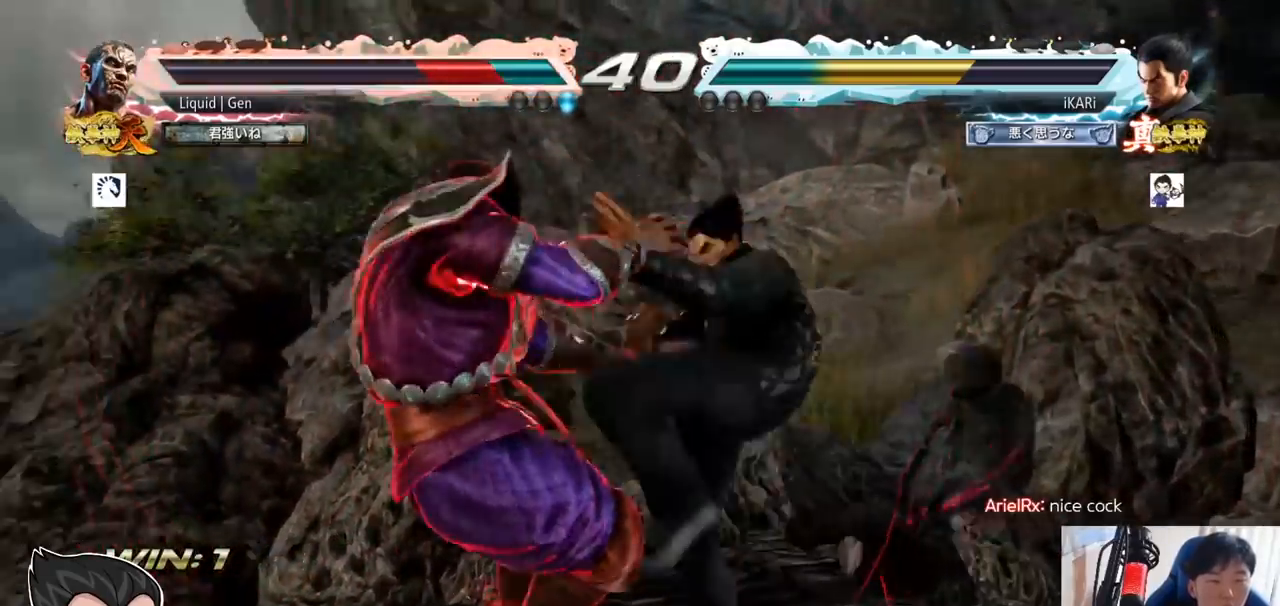
{"buttons": [], "left_stick": "up", "button_events": [[33, "CIRCLE", "down"], [83, "CIRCLE", "up"], [116, "CIRCLE", "down"], [200, "CIRCLE", "up"], [300, "TRIANGLE", "down"], [350, "TRIANGLE", "up"], [383, "TRIANGLE", "down"], [417, "TRIANGLE", "up"], [450, "TRIANGLE", "down"], [500, "TRIANGLE", "up"]]}
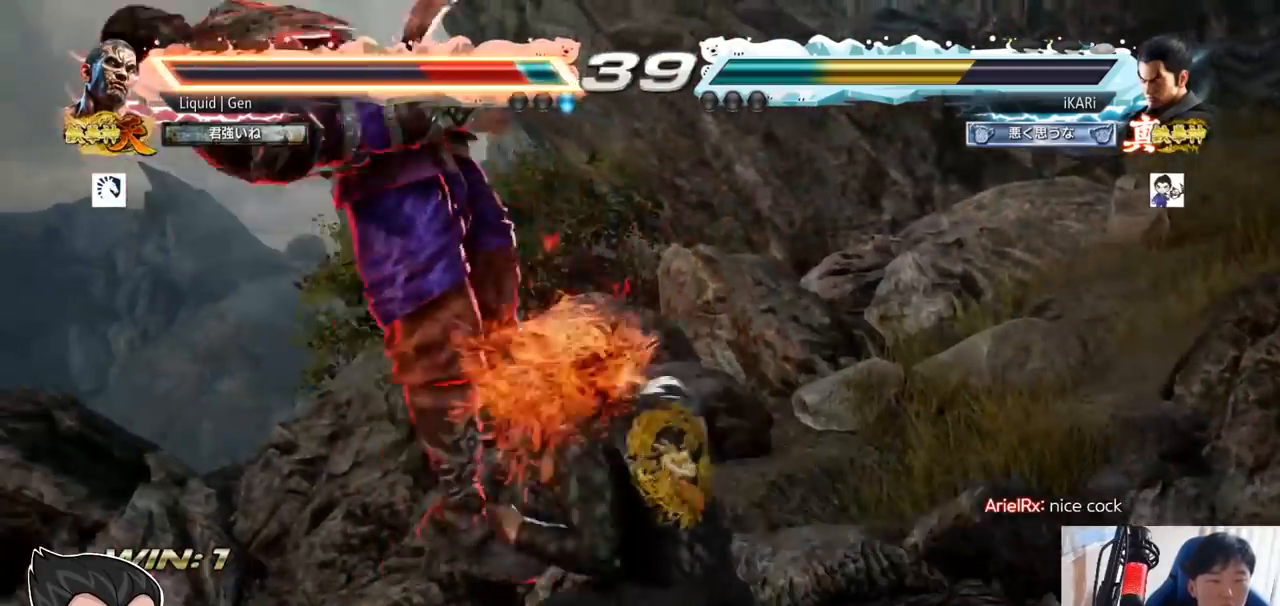
{"buttons": [], "left_stick": "right", "button_events": [[50, "TRIANGLE", "down"], [217, "TRIANGLE", "up"], [384, "TRIANGLE", "down"], [417, "TRIANGLE", "up"], [467, "TRIANGLE", "down"], [501, "TRIANGLE", "up"]]}
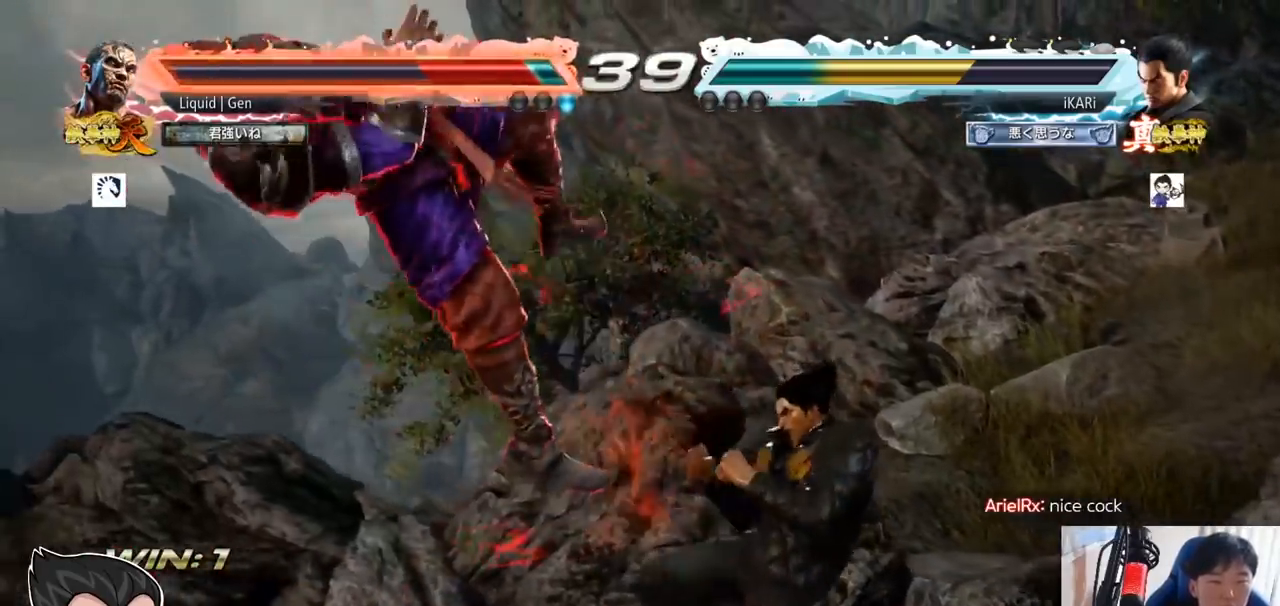
{"buttons": [], "left_stick": "right", "button_events": [[50, "TRIANGLE", "down"], [183, "SQUARE", "down"], [183, "TRIANGLE", "up"], [267, "SQUARE", "up"], [300, "SQUARE", "down"], [317, "TRIANGLE", "down"], [333, "SQUARE", "up"], [367, "TRIANGLE", "up"], [417, "TRIANGLE", "down"], [467, "TRIANGLE", "up"]]}
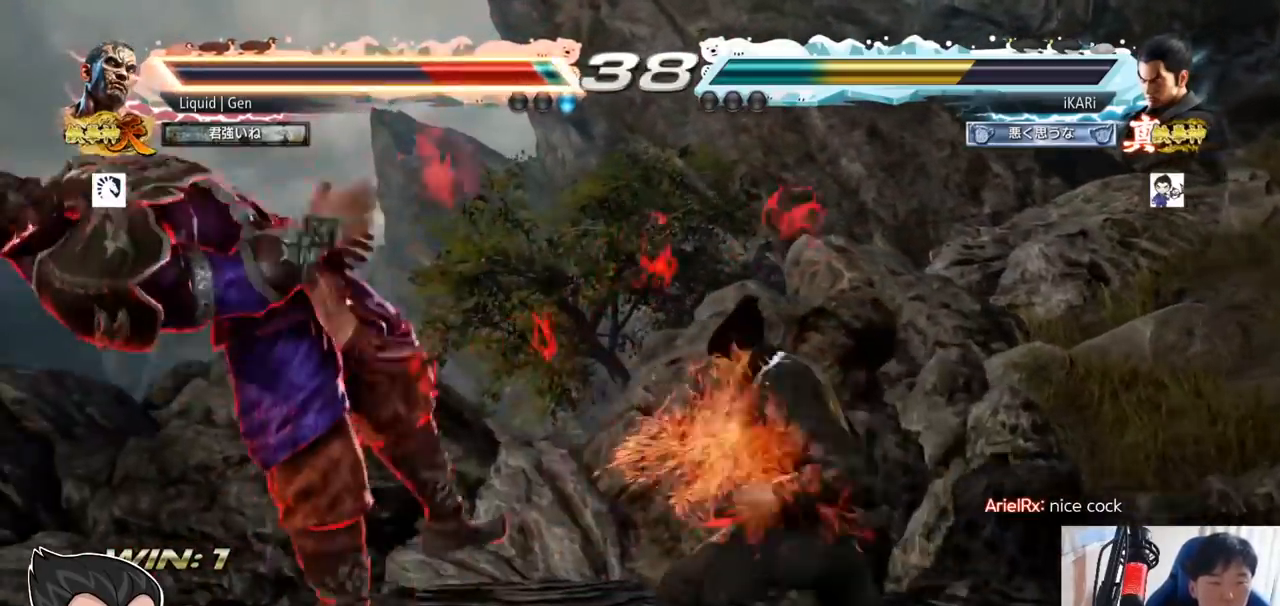
{"buttons": [], "left_stick": "center", "button_events": [[17, "TRIANGLE", "down"], [67, "TRIANGLE", "up"], [117, "TRIANGLE", "down"], [167, "TRIANGLE", "up"], [200, "TRIANGLE", "down"], [250, "TRIANGLE", "up"], [300, "TRIANGLE", "down"], [434, "TRIANGLE", "up"]]}
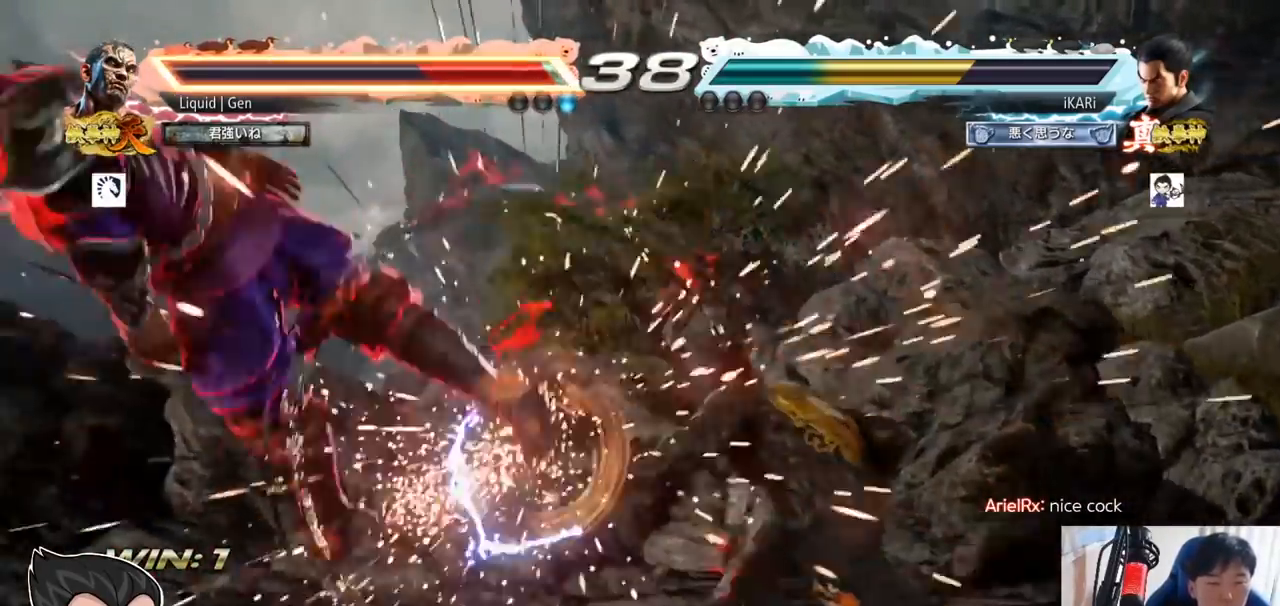
{"buttons": [], "left_stick": "left", "button_events": []}
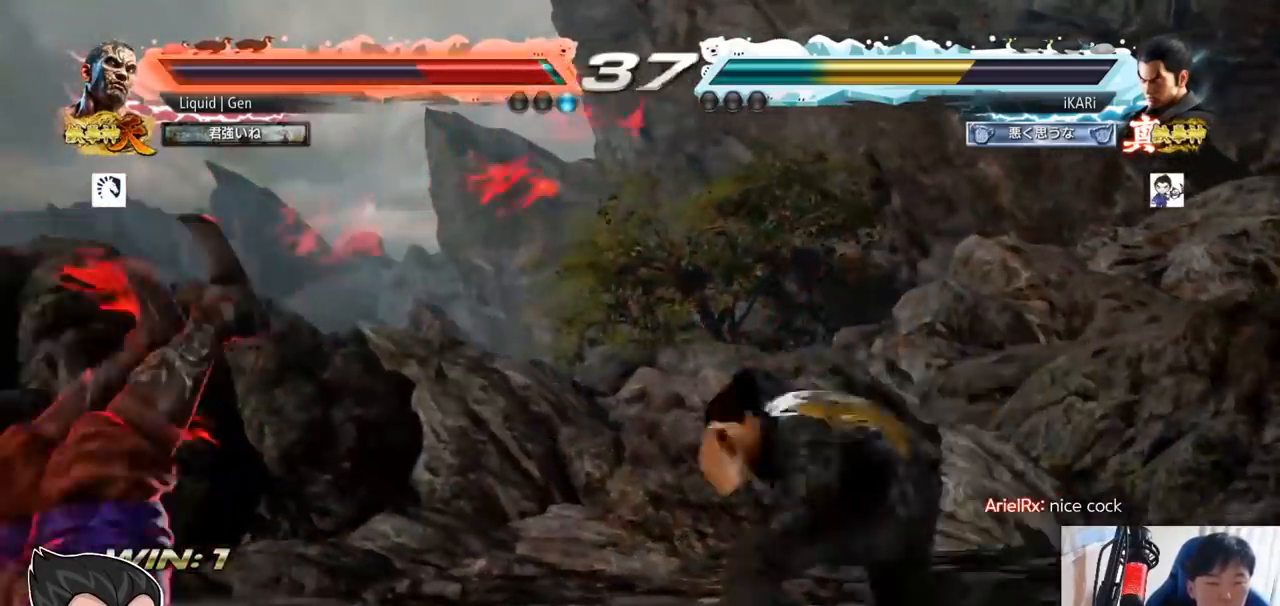
{"buttons": ["SQUARE"], "left_stick": "right", "button_events": [[150, "TRIANGLE", "down"], [234, "TRIANGLE", "up"], [467, "SQUARE", "down"]]}
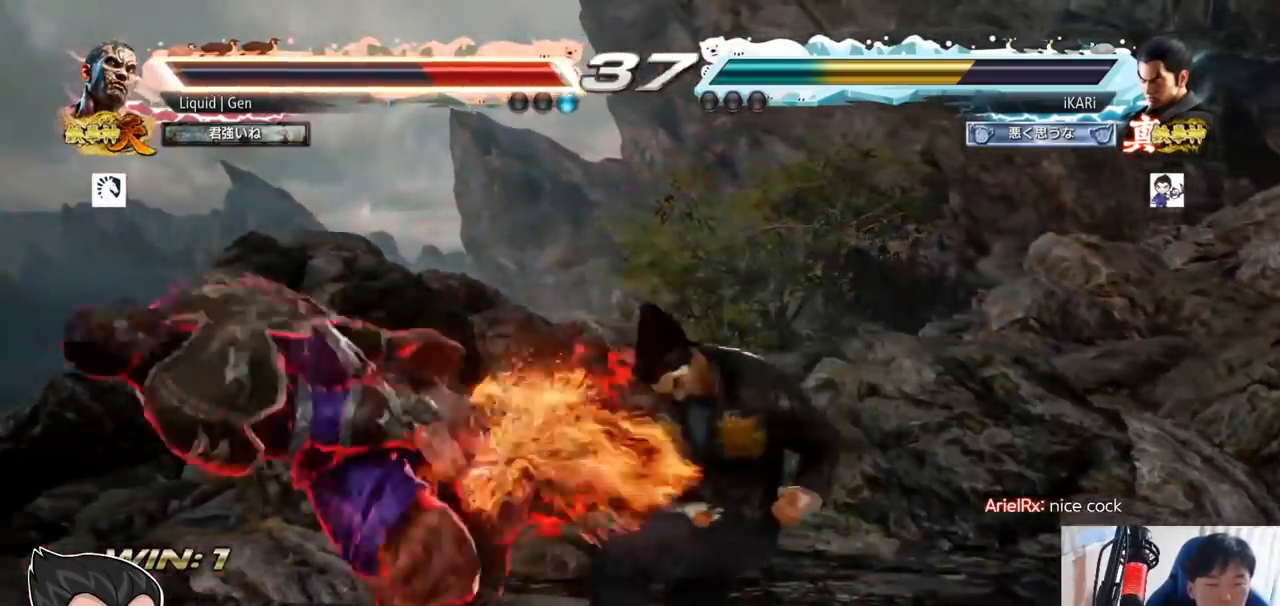
{"buttons": [], "left_stick": "center", "button_events": [[33, "SQUARE", "up"], [116, "TRIANGLE", "down"], [150, "TRIANGLE", "up"], [200, "TRIANGLE", "down"], [250, "TRIANGLE", "up"]]}
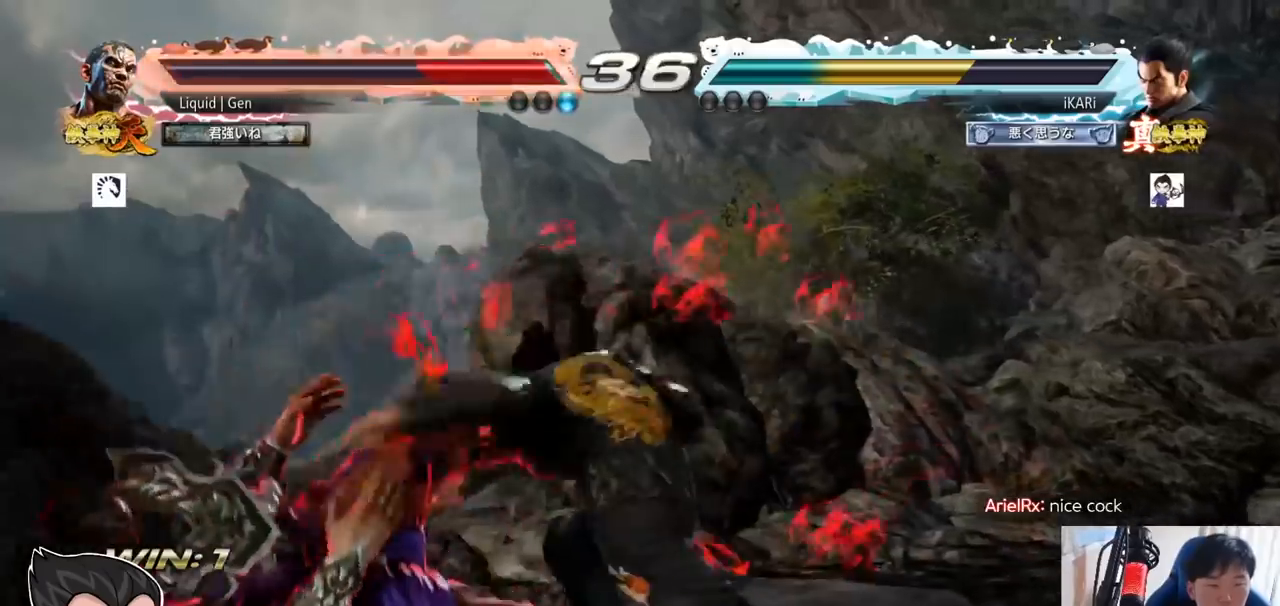
{"buttons": [], "left_stick": "center", "button_events": []}
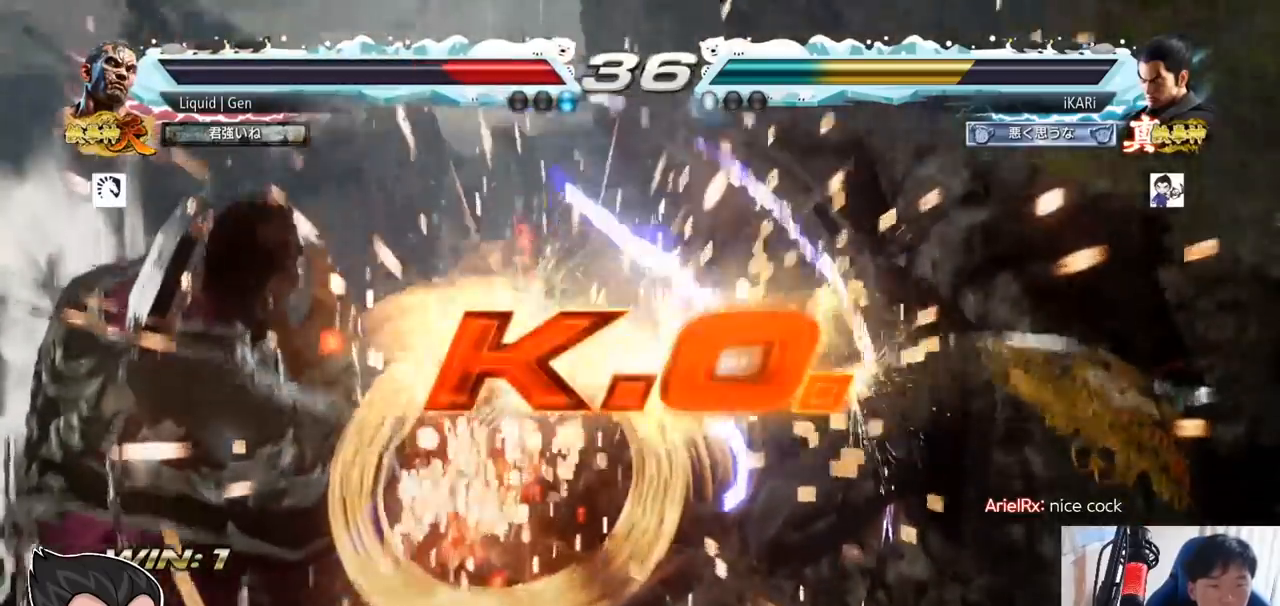
{"buttons": [], "left_stick": "center", "button_events": []}
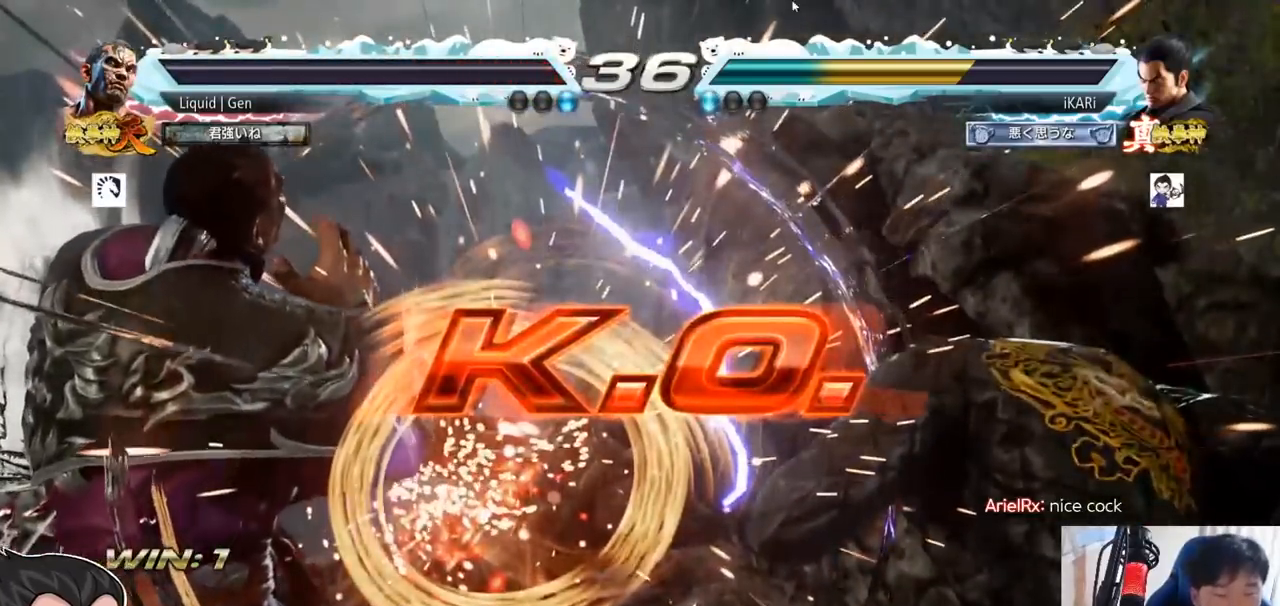
{"buttons": [], "left_stick": "center", "button_events": []}
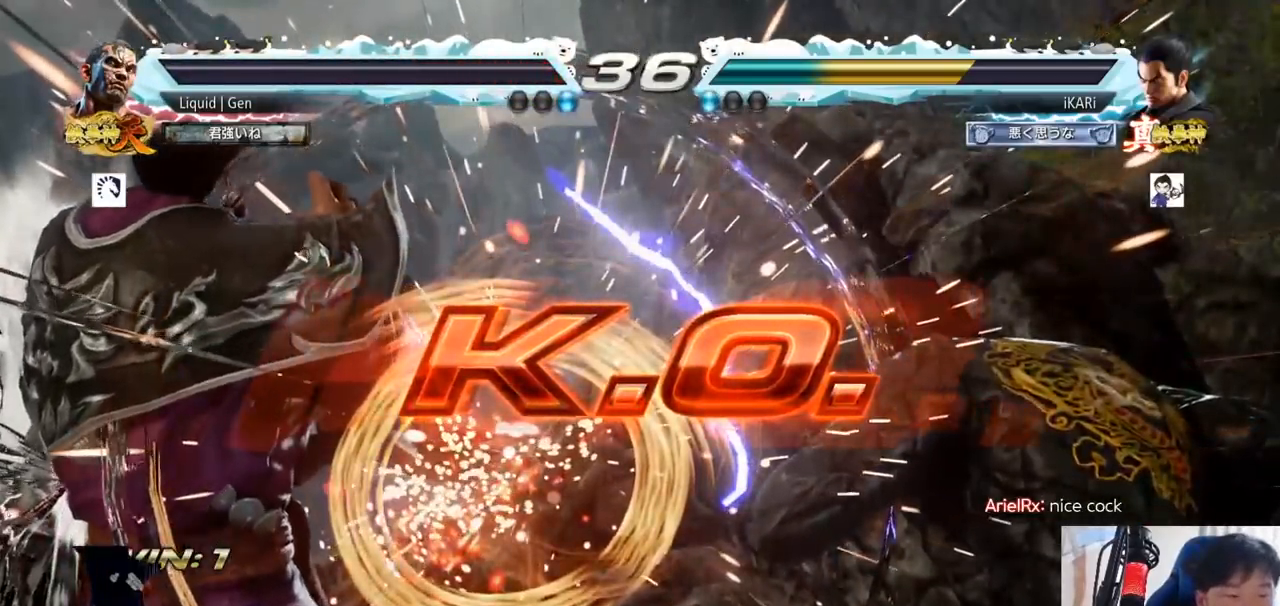
{"buttons": [], "left_stick": "center", "button_events": []}
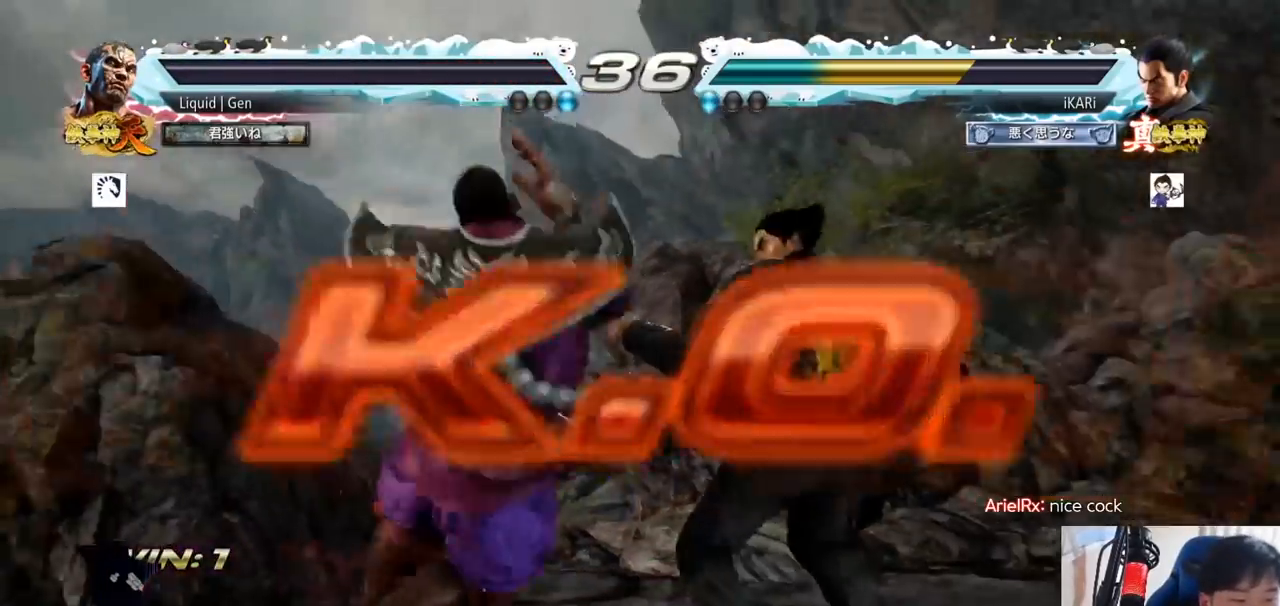
{"buttons": [], "left_stick": "center", "button_events": []}
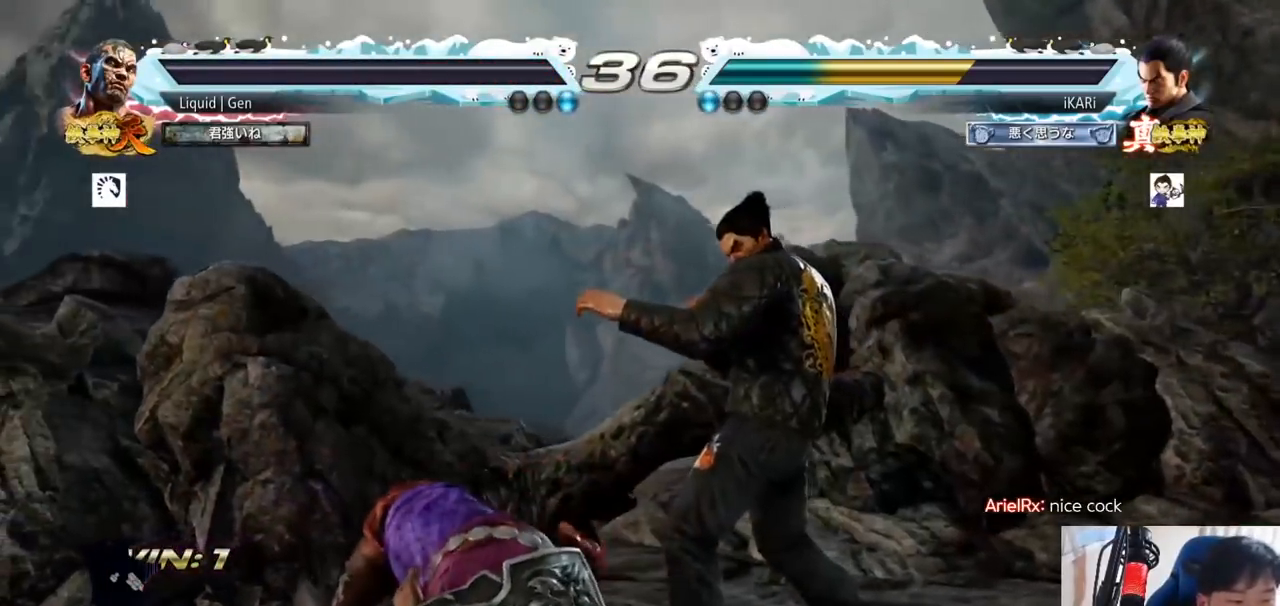
{"buttons": [], "left_stick": "center", "button_events": []}
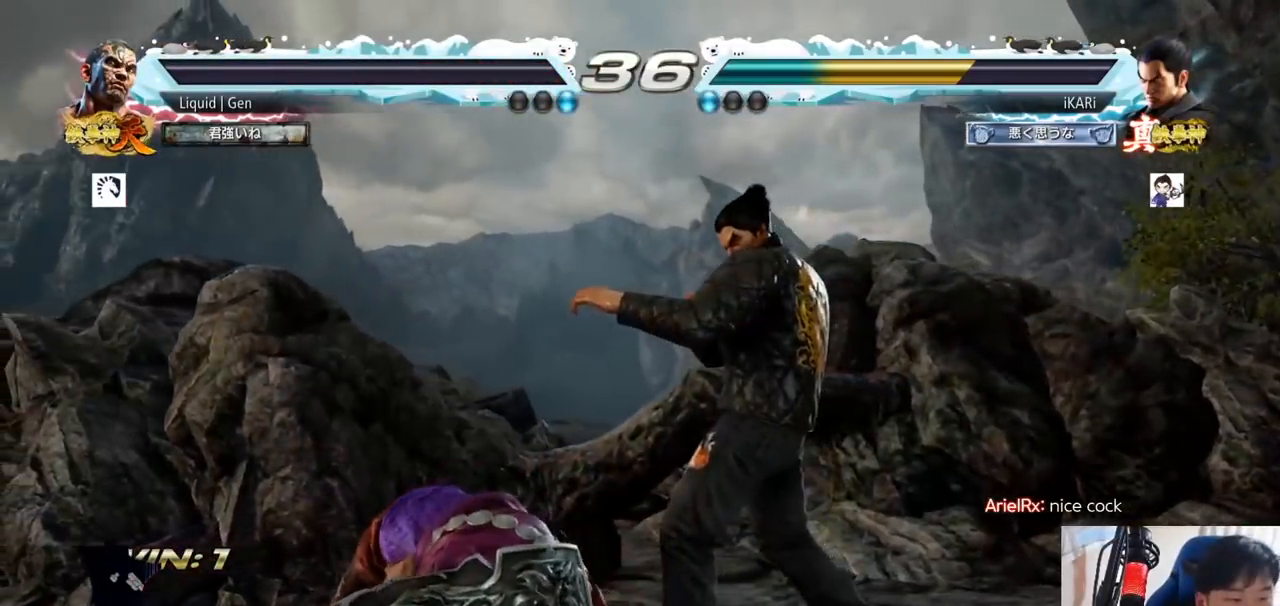
{"buttons": [], "left_stick": "center", "button_events": []}
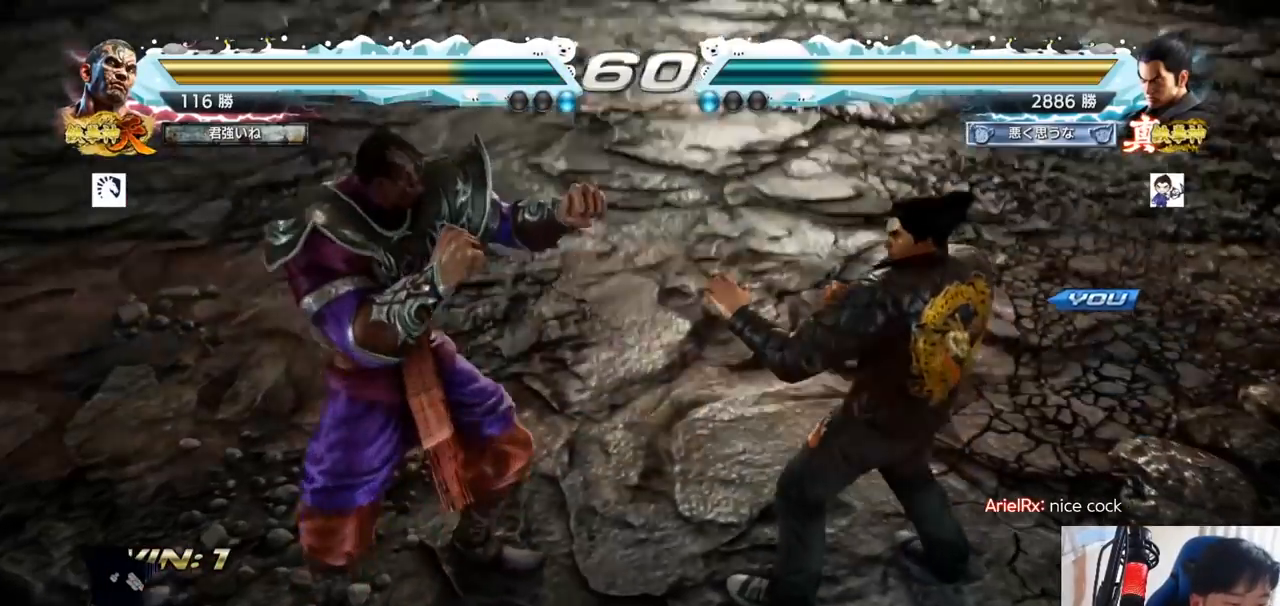
{"buttons": [], "left_stick": "center", "button_events": []}
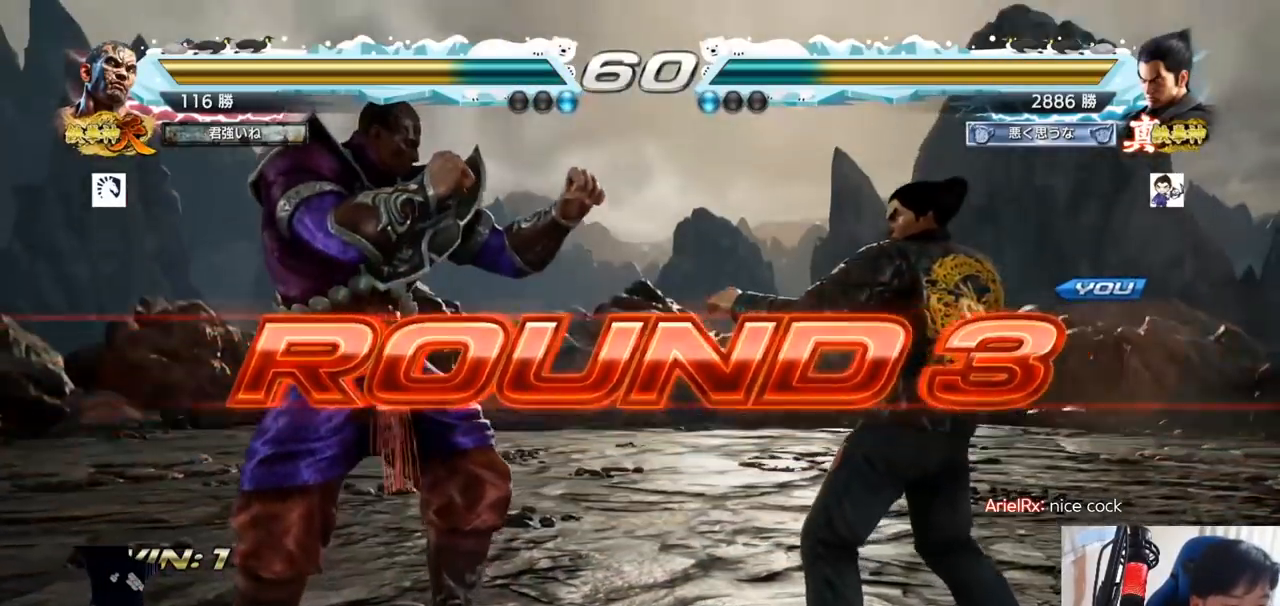
{"buttons": [], "left_stick": "center", "button_events": []}
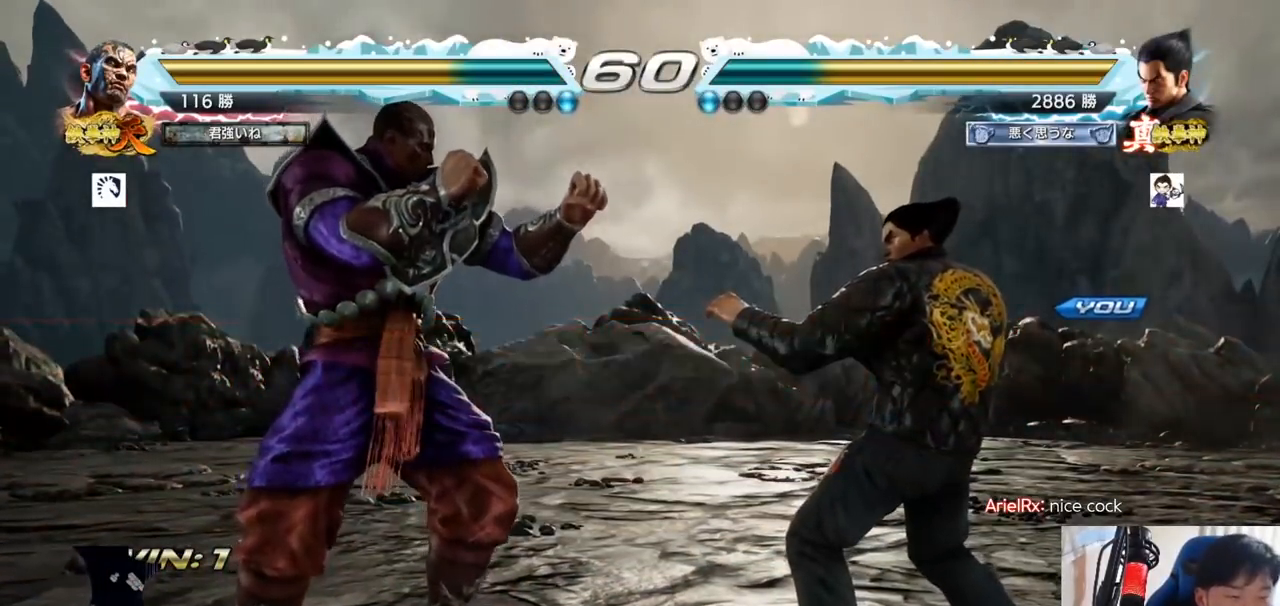
{"buttons": [], "left_stick": "center", "button_events": []}
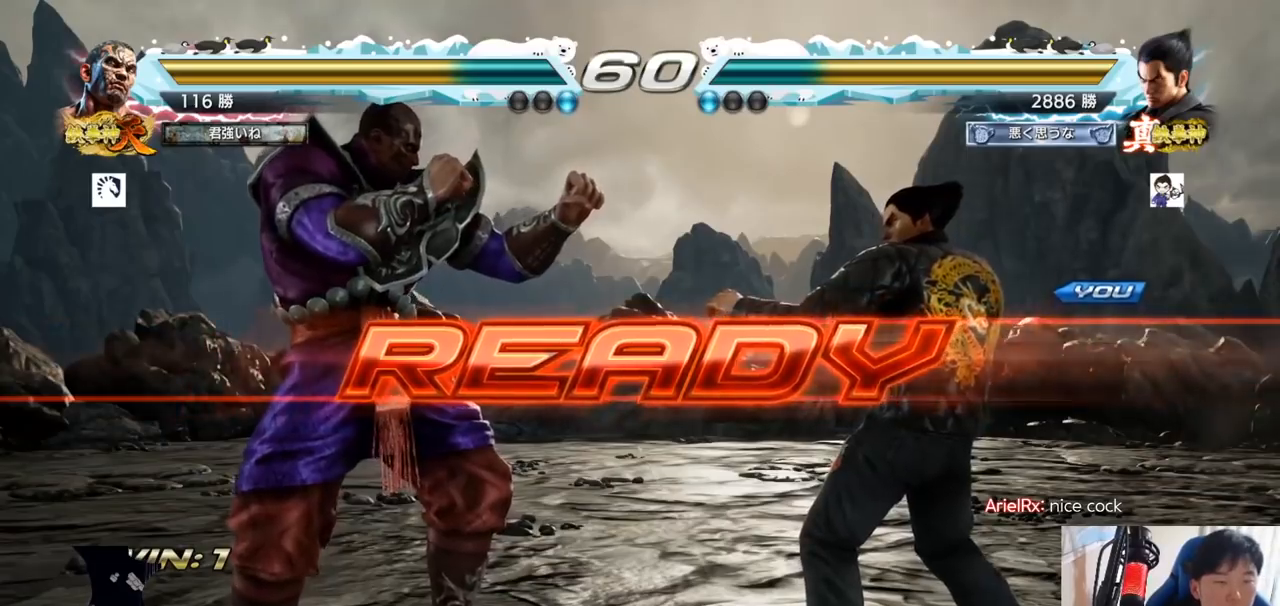
{"buttons": [], "left_stick": "center", "button_events": [[367, "TRIANGLE", "down"], [401, "SQUARE", "down"], [468, "SQUARE", "up"], [501, "TRIANGLE", "up"]]}
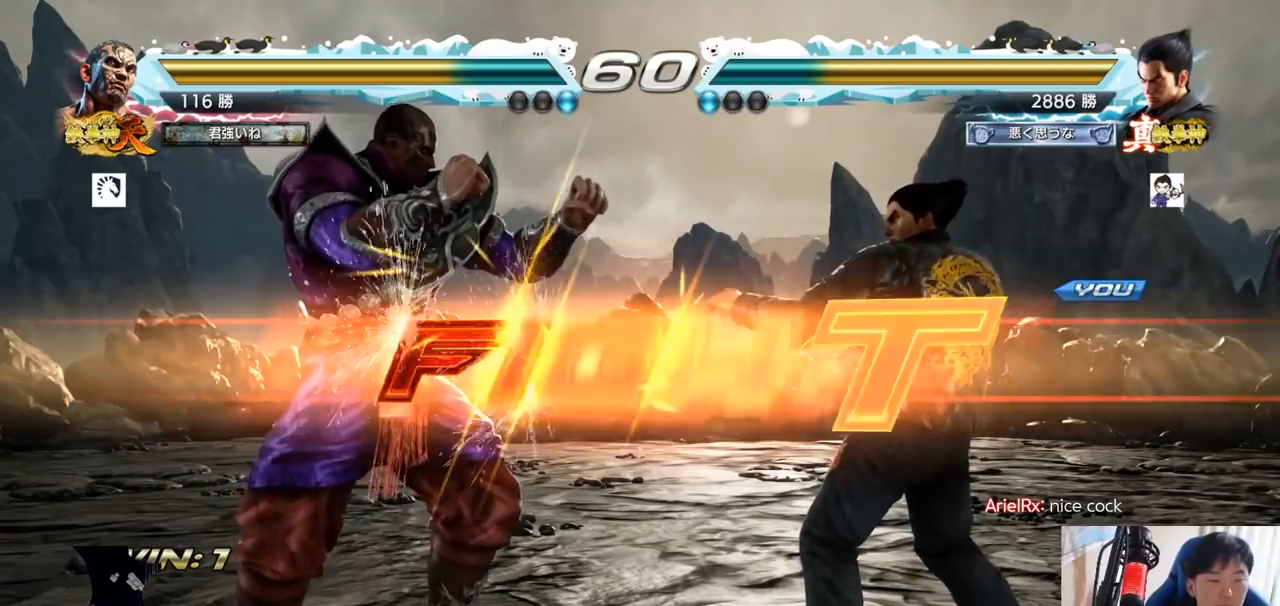
{"buttons": [], "left_stick": "down-left"}
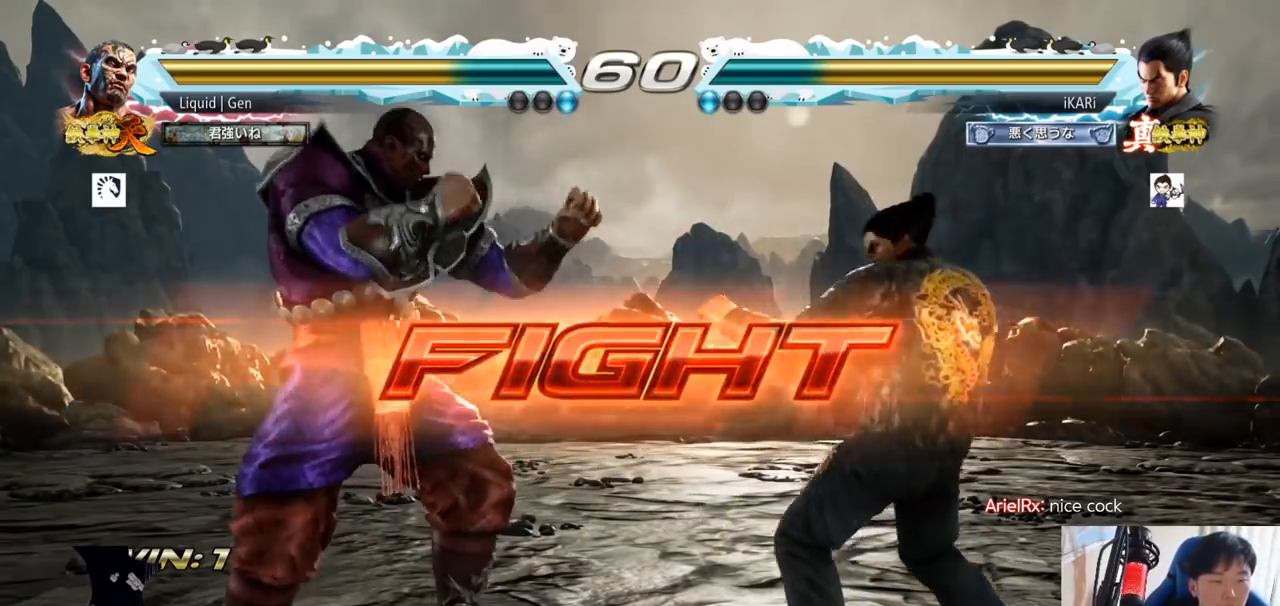
{"buttons": [], "left_stick": "right", "button_events": [[17, "TRIANGLE", "down"], [67, "TRIANGLE", "up"], [101, "TRIANGLE", "down"], [234, "TRIANGLE", "up"]]}
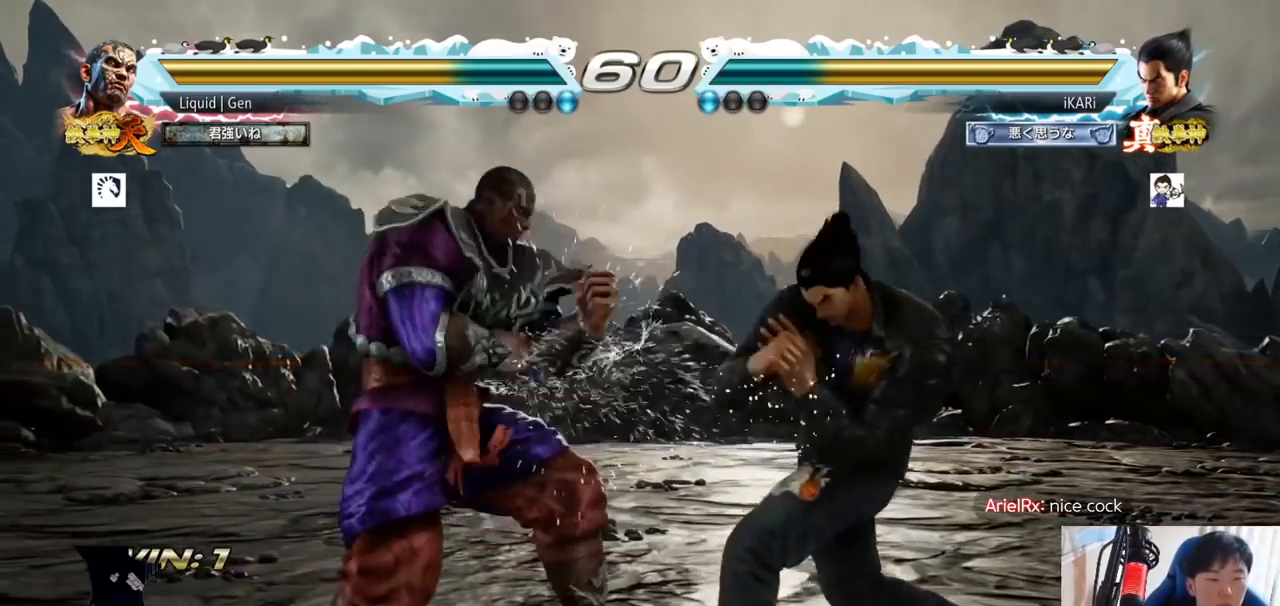
{"buttons": ["SQUARE", "TRIANGLE"], "left_stick": "right", "button_events": [[450, "TRIANGLE", "down"], [500, "SQUARE", "down"]]}
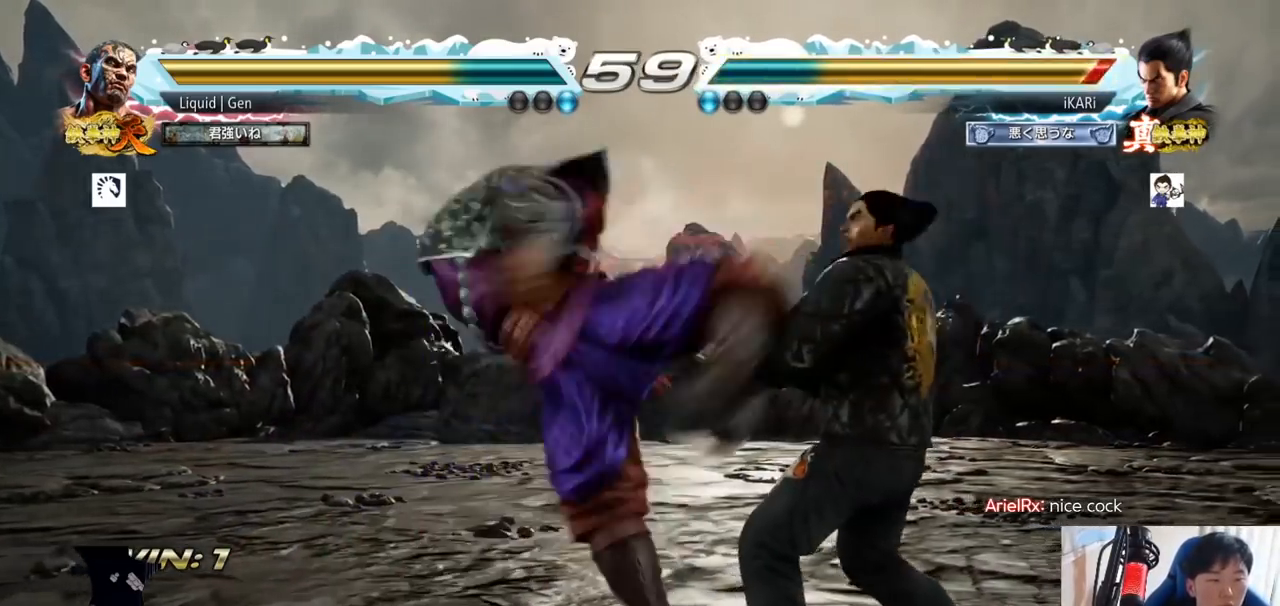
{"buttons": [], "left_stick": "center", "button_events": [[67, "TRIANGLE", "up"], [84, "SQUARE", "up"]]}
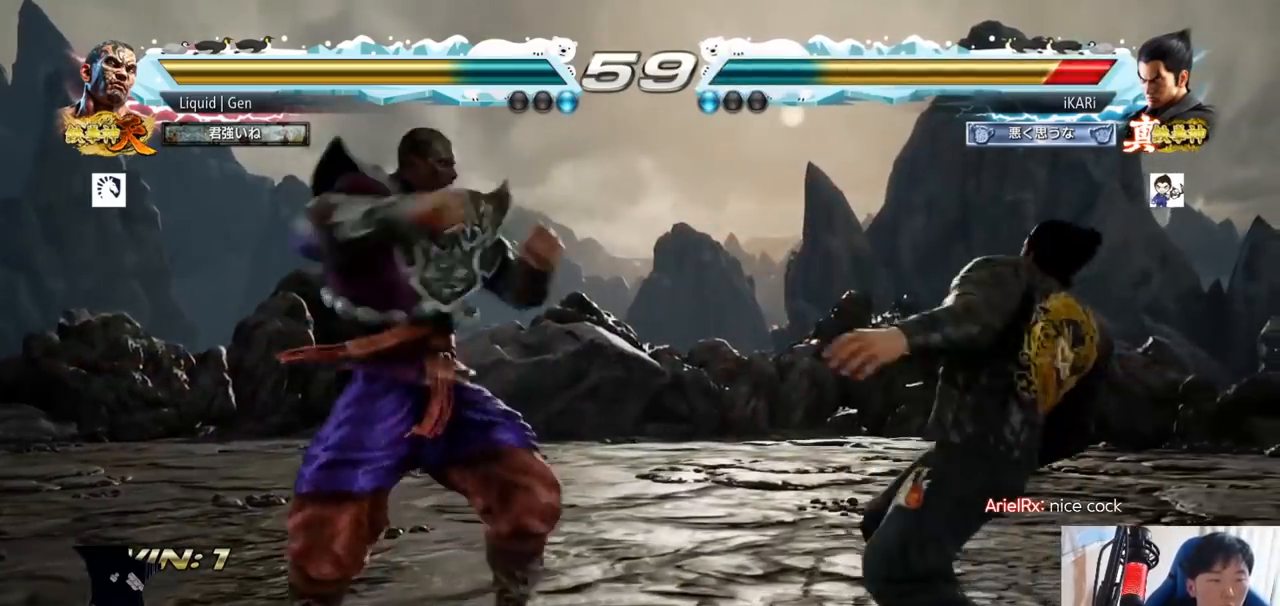
{"buttons": [], "left_stick": "center", "button_events": []}
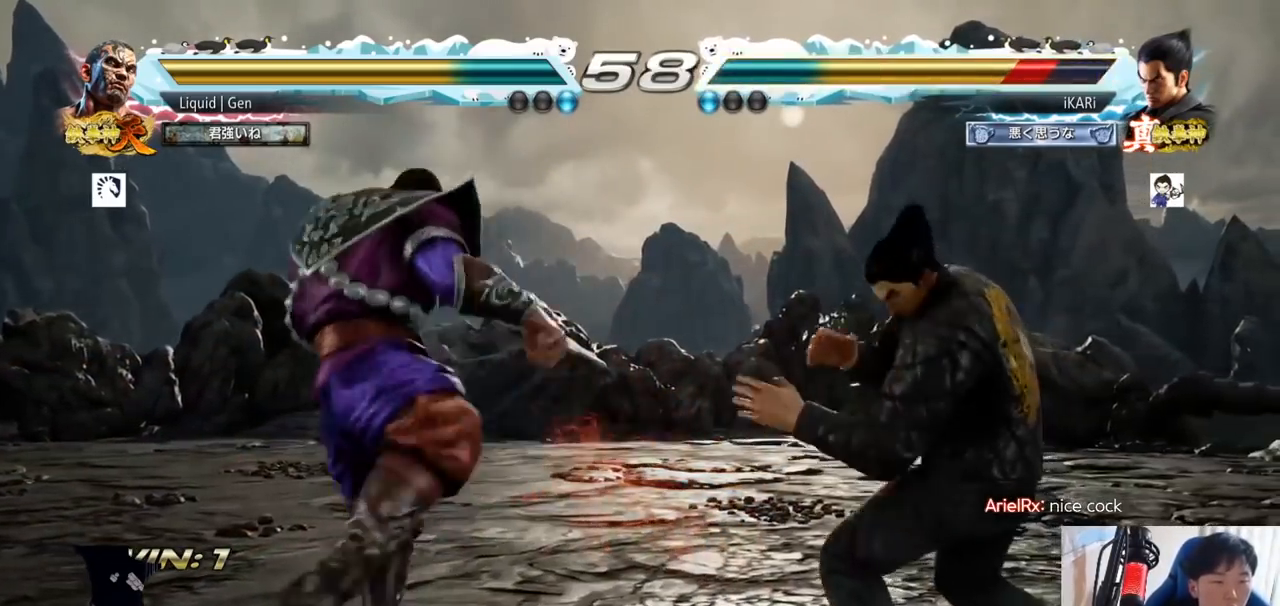
{"buttons": [], "left_stick": "center"}
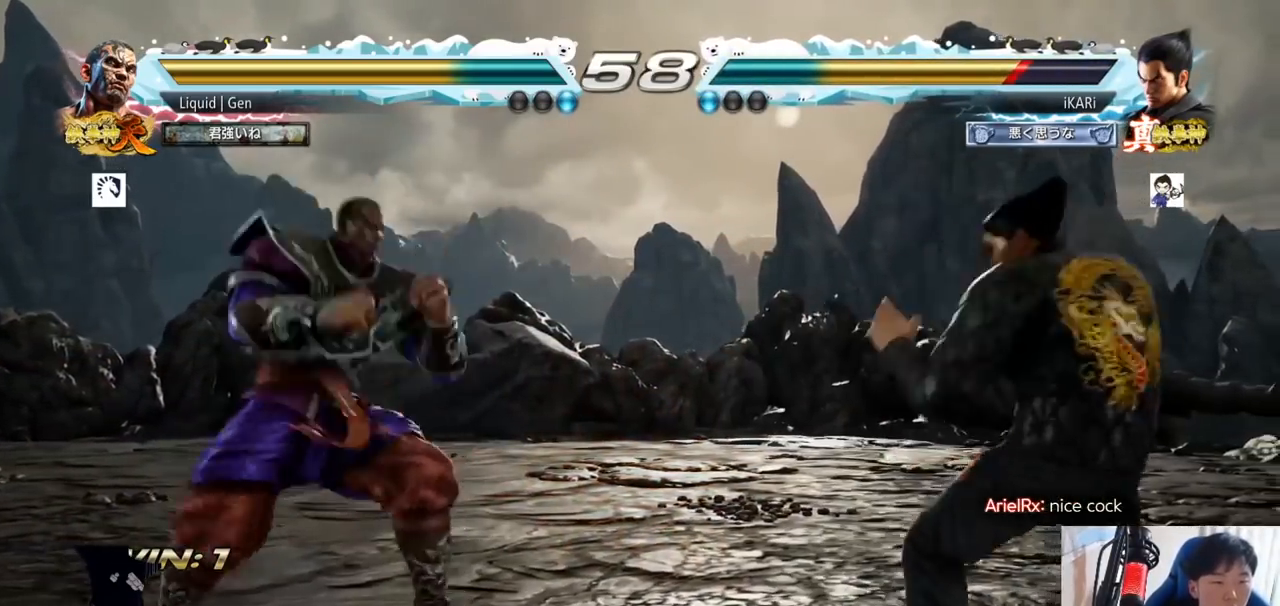
{"buttons": ["CIRCLE"], "left_stick": "center"}